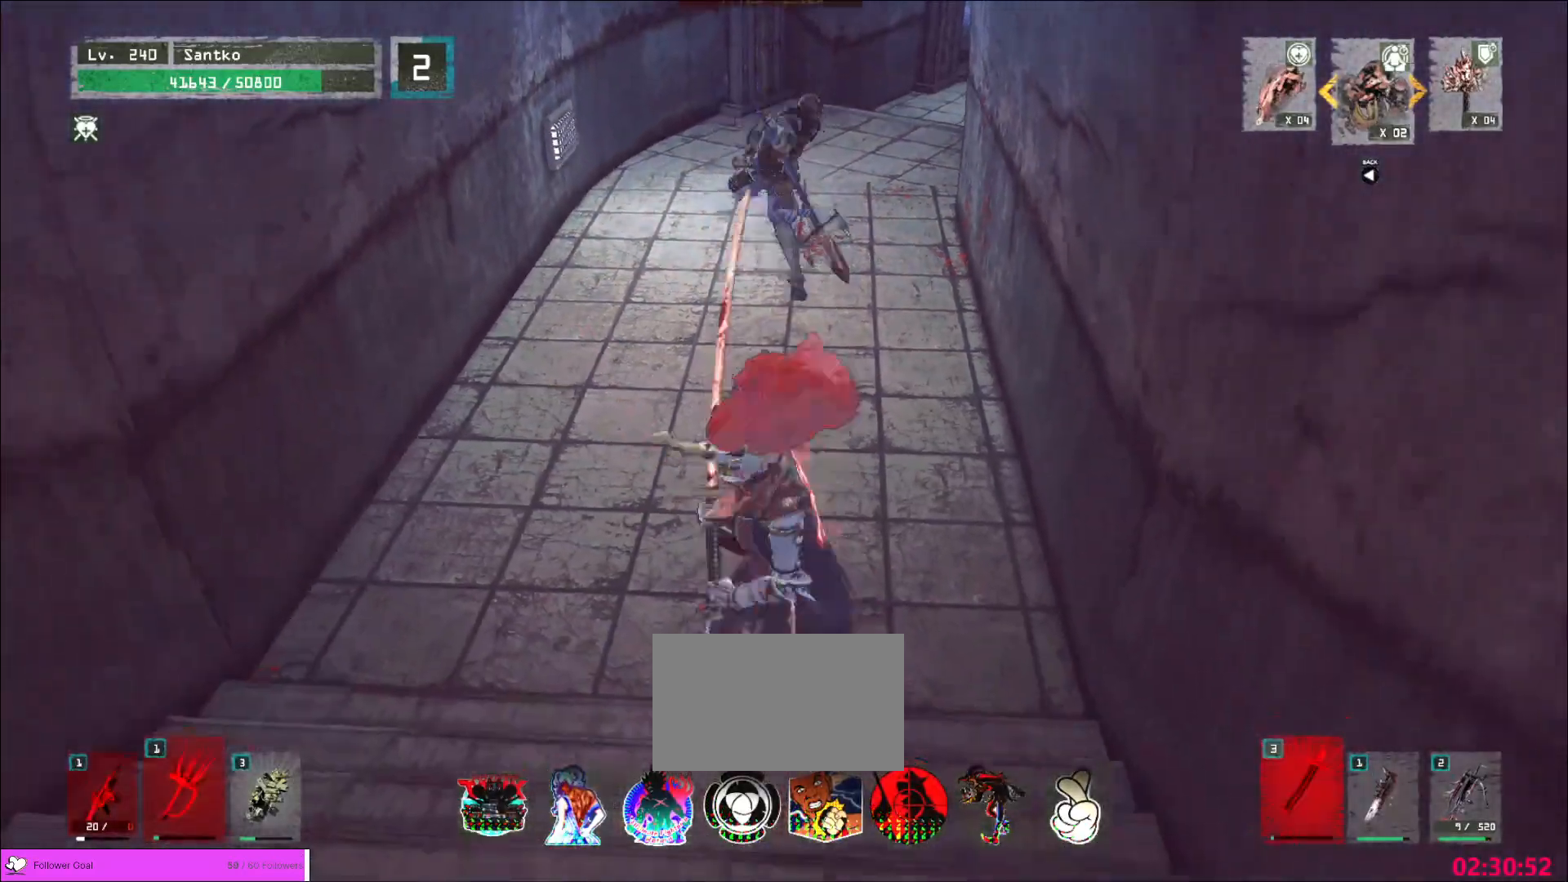
Gameplay with keyboard and mouse; each line is a JSON object with the keys and mouse buttons held at the frame after it. "events" lists presses ("down") and releases ("up") of "1", "2", "3", "4", "5", "a", "alt", "b", "c", "ctrl", "d", "e", "f", "g", "q", "r", "s", "shift", "space", "t", "tab", "v", "w", "x", "z", "mouse_left", "mouse_wheel", "mouse_right", "mouse_mb4" and "mouse_mb5" between this image and that frame as [ms after this image, input, new state], when the widget could be followed in between. "mouse_left", "mouse_wheel", "mouse_right", "mouse_mb4", "mouse_mb5" = the "left", "wheel", "right", "mb4", "mb5" buttons of the "mouse" list. No other keys are recorded. "wheel" means that the mouse wheel is clicked or scrolled. Not read: mouse_move.
{"keys": ["w"], "mouse": [], "events": [[80, "ctrl", "up"], [200, "mouse_left", "down"], [240, "mouse_left", "up"], [280, "q", "down"], [360, "q", "up"]]}
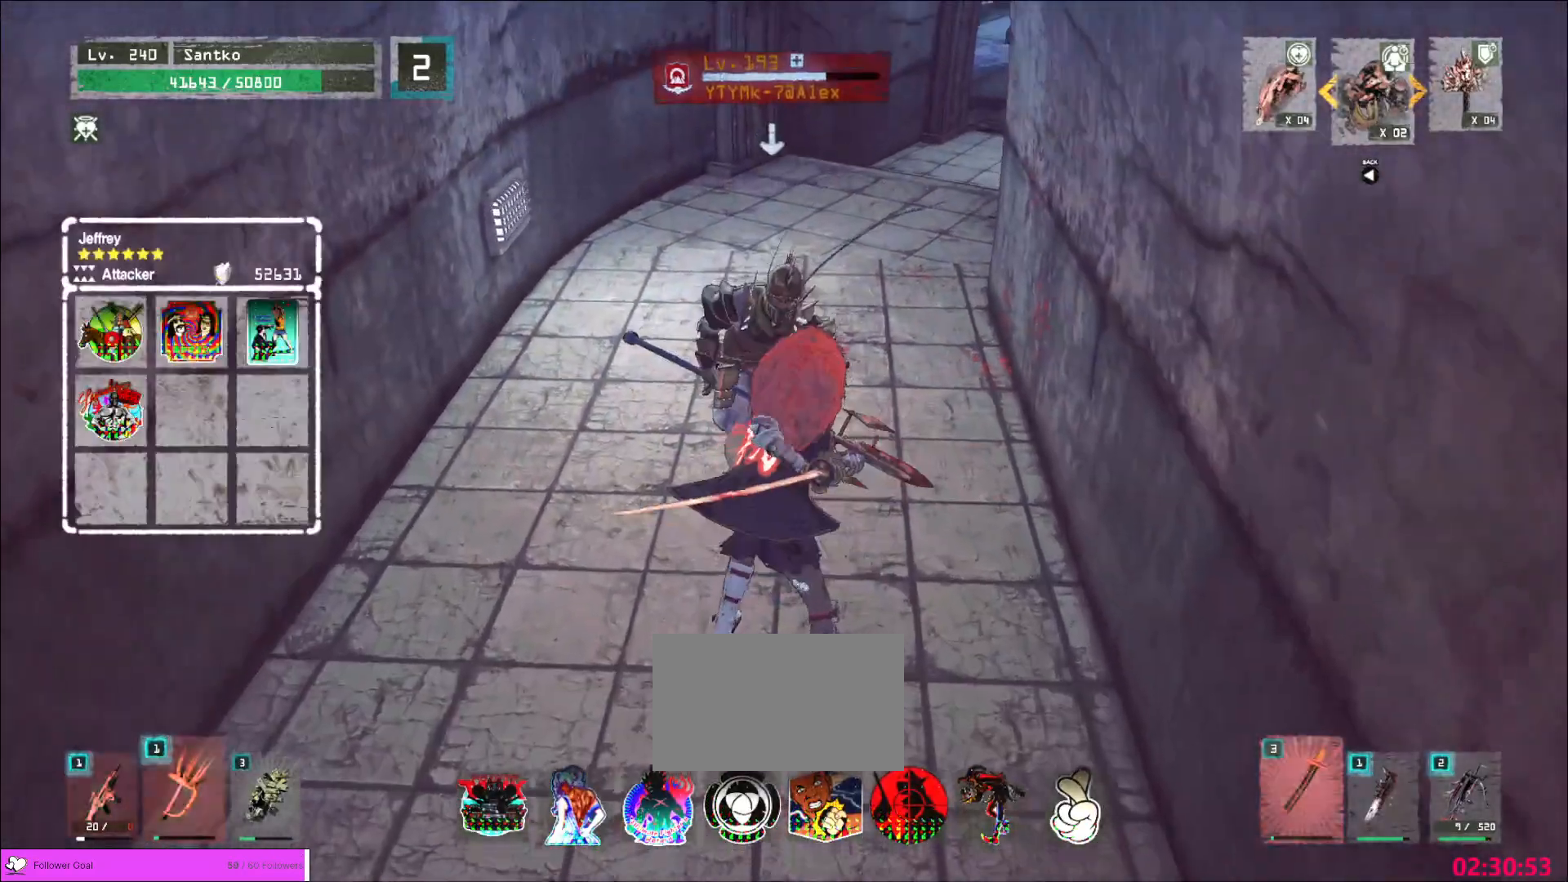
{"keys": ["w"], "mouse": [], "events": [[240, "mouse_left", "down"], [280, "mouse_left", "up"]]}
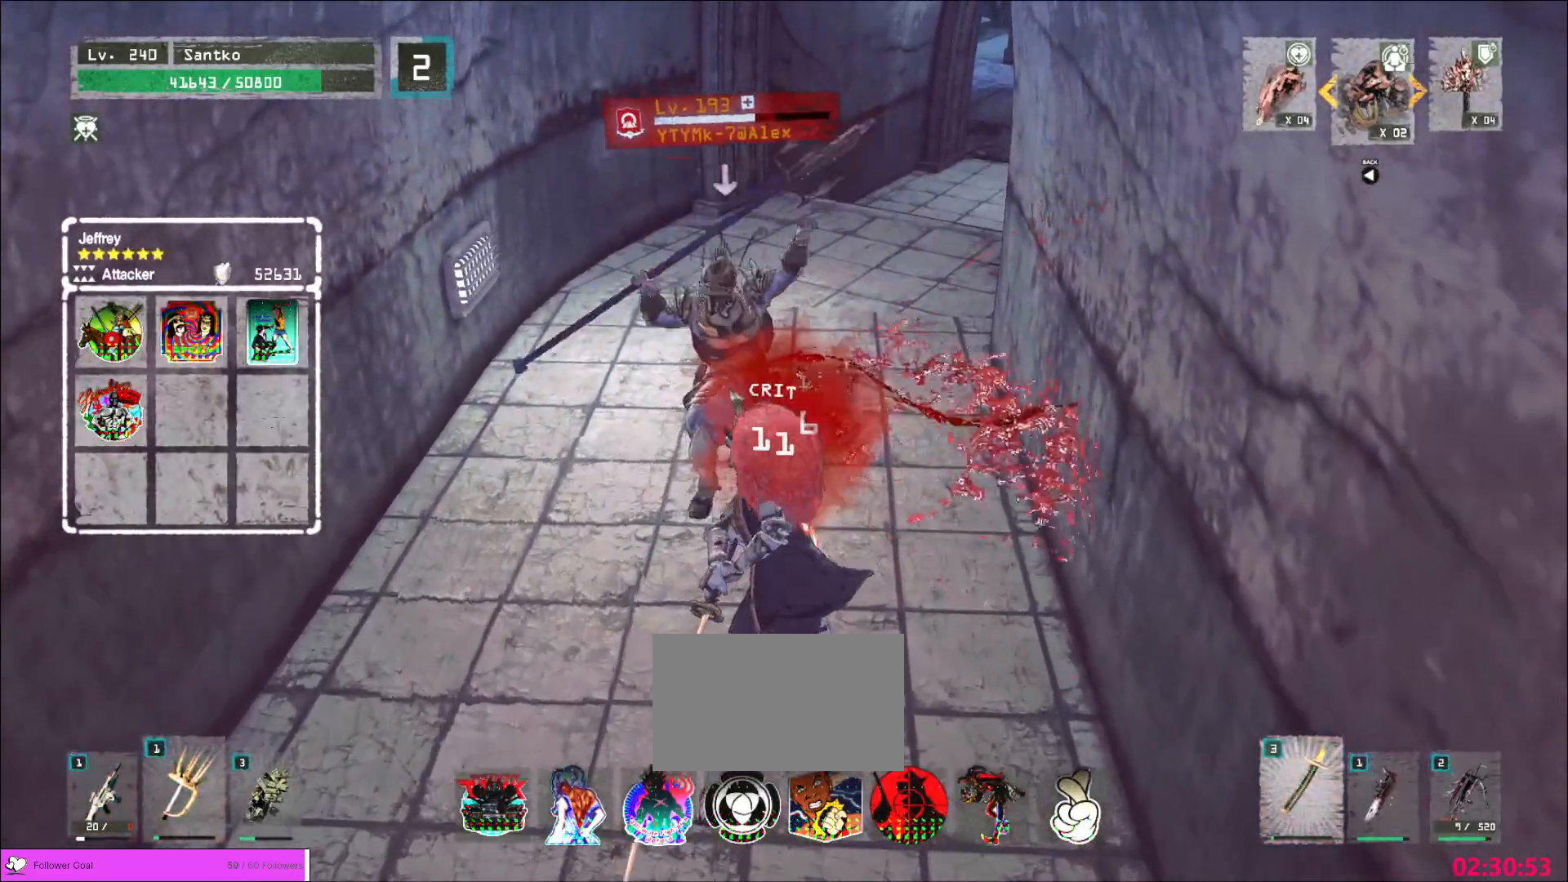
{"keys": [], "mouse": [], "events": [[40, "w", "up"], [400, "q", "down"], [480, "q", "up"]]}
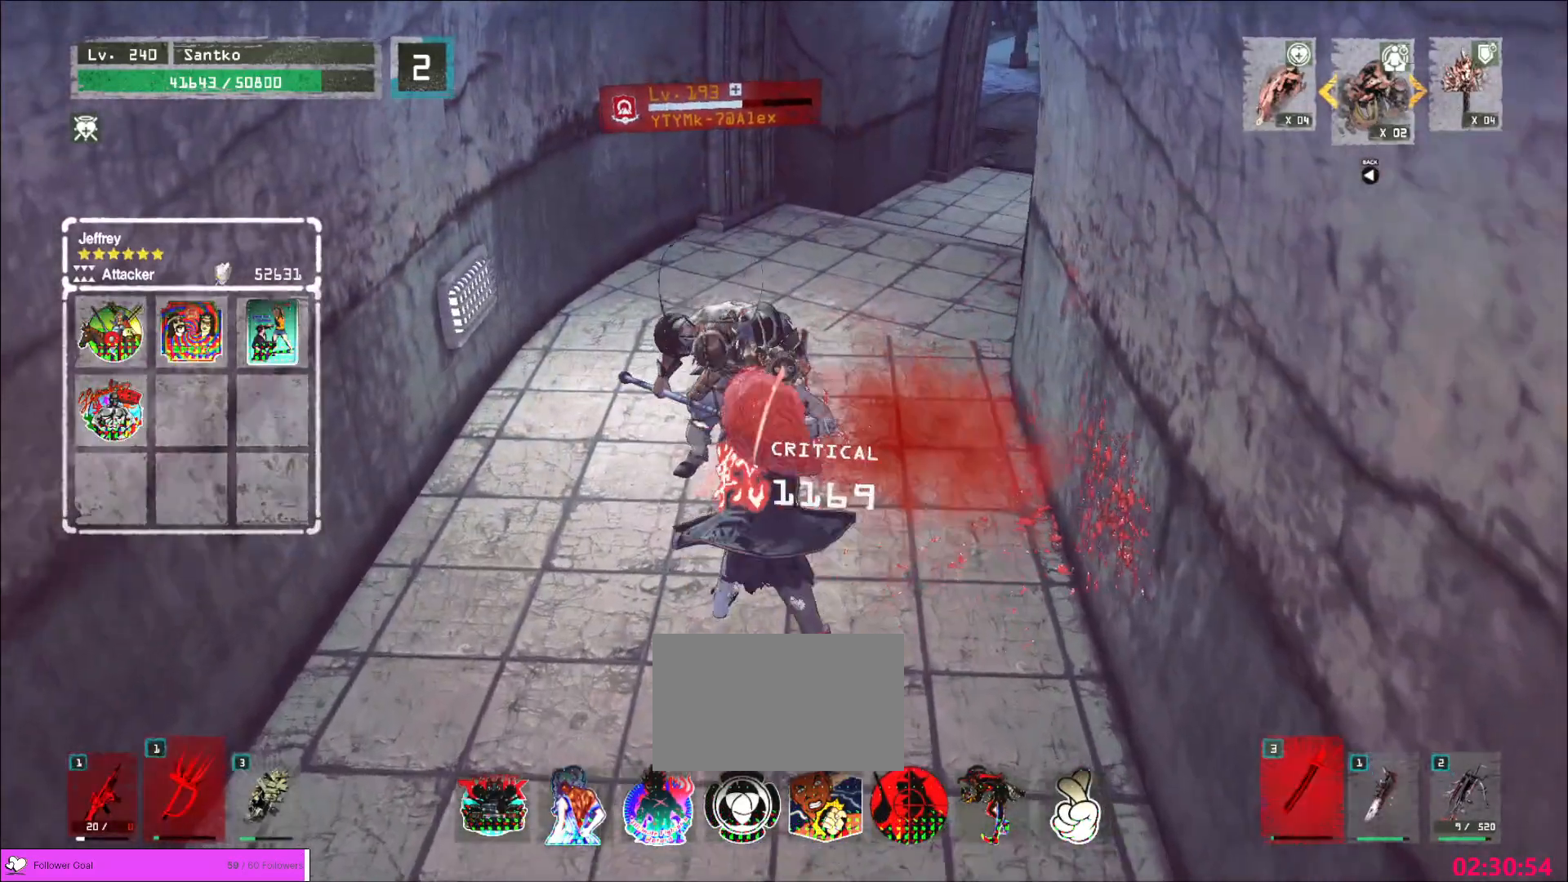
{"keys": [], "mouse": ["wheel"], "events": [[120, "mouse_wheel", "down"]]}
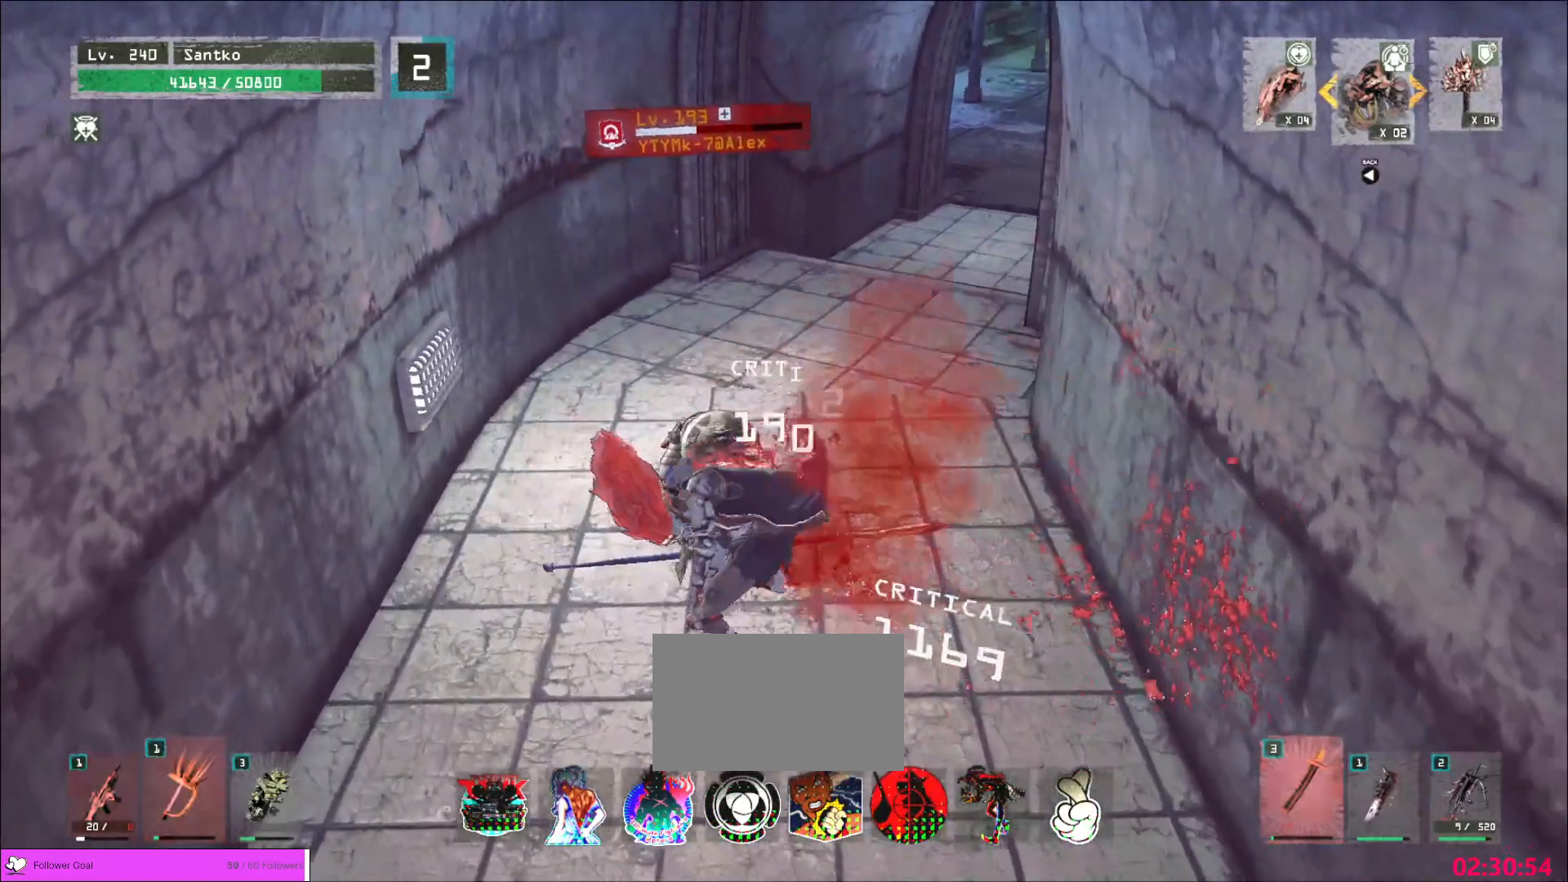
{"keys": [], "mouse": ["wheel"], "events": []}
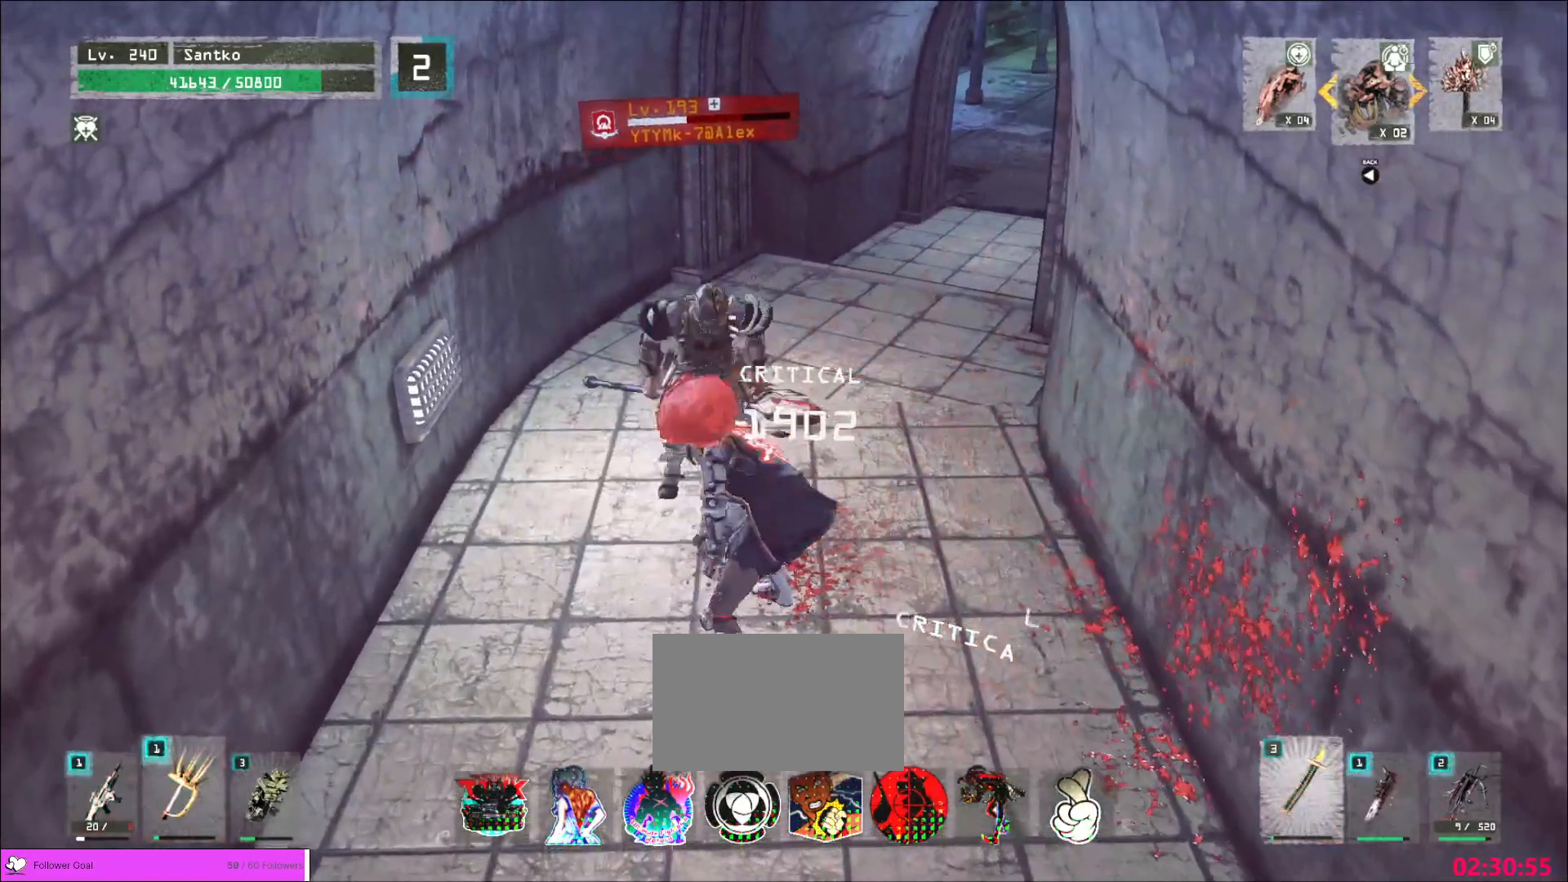
{"keys": [], "mouse": [], "events": [[40, "s", "down"], [120, "d", "down"], [120, "mouse_wheel", "up"], [280, "d", "up"], [440, "s", "up"]]}
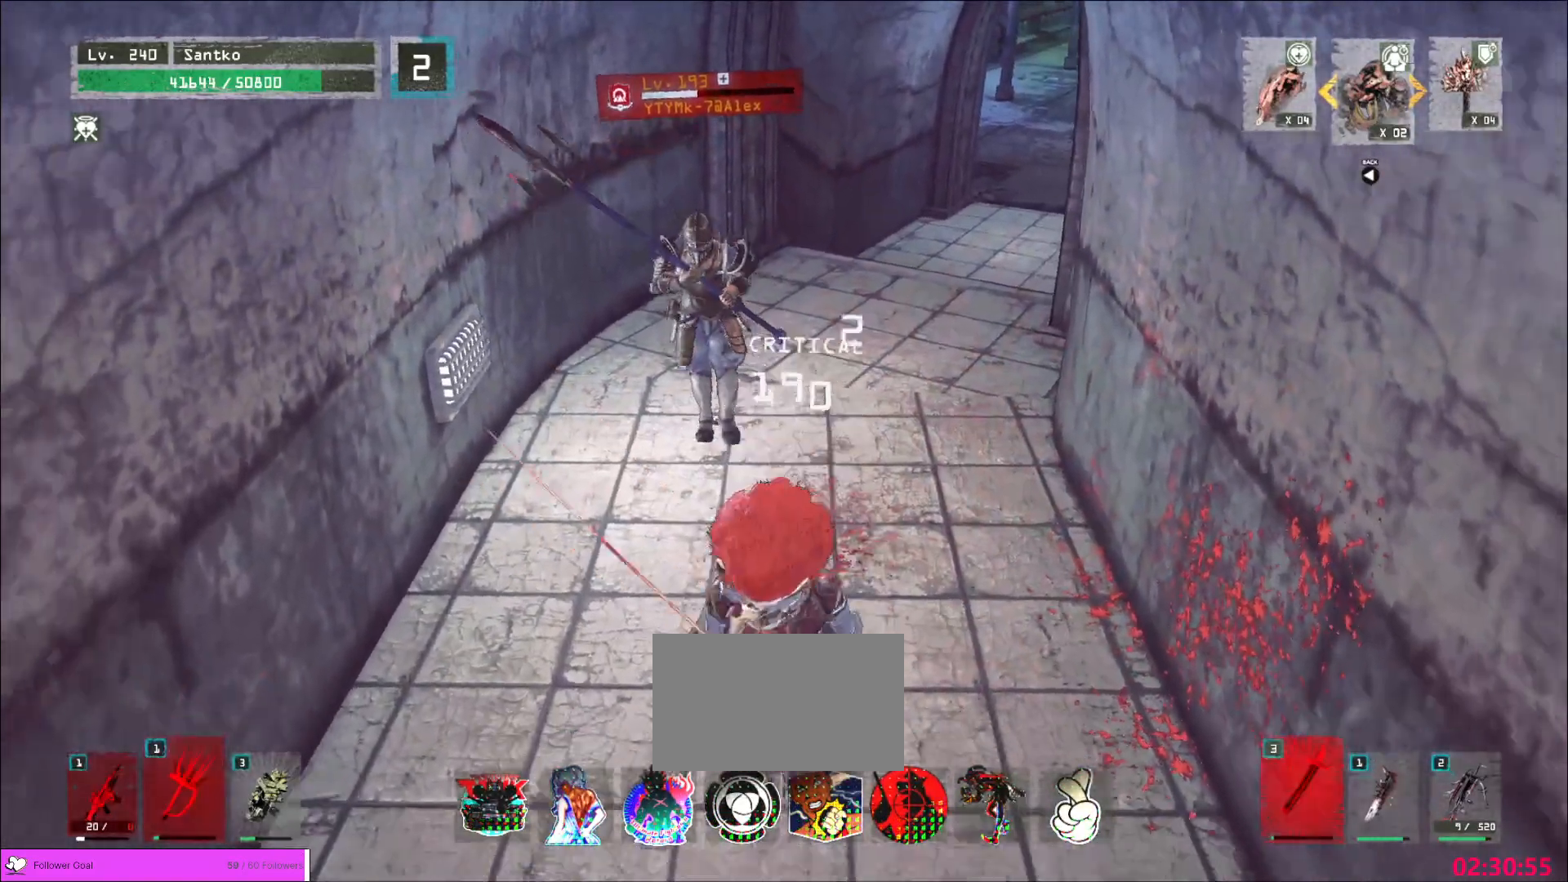
{"keys": [], "mouse": [], "events": []}
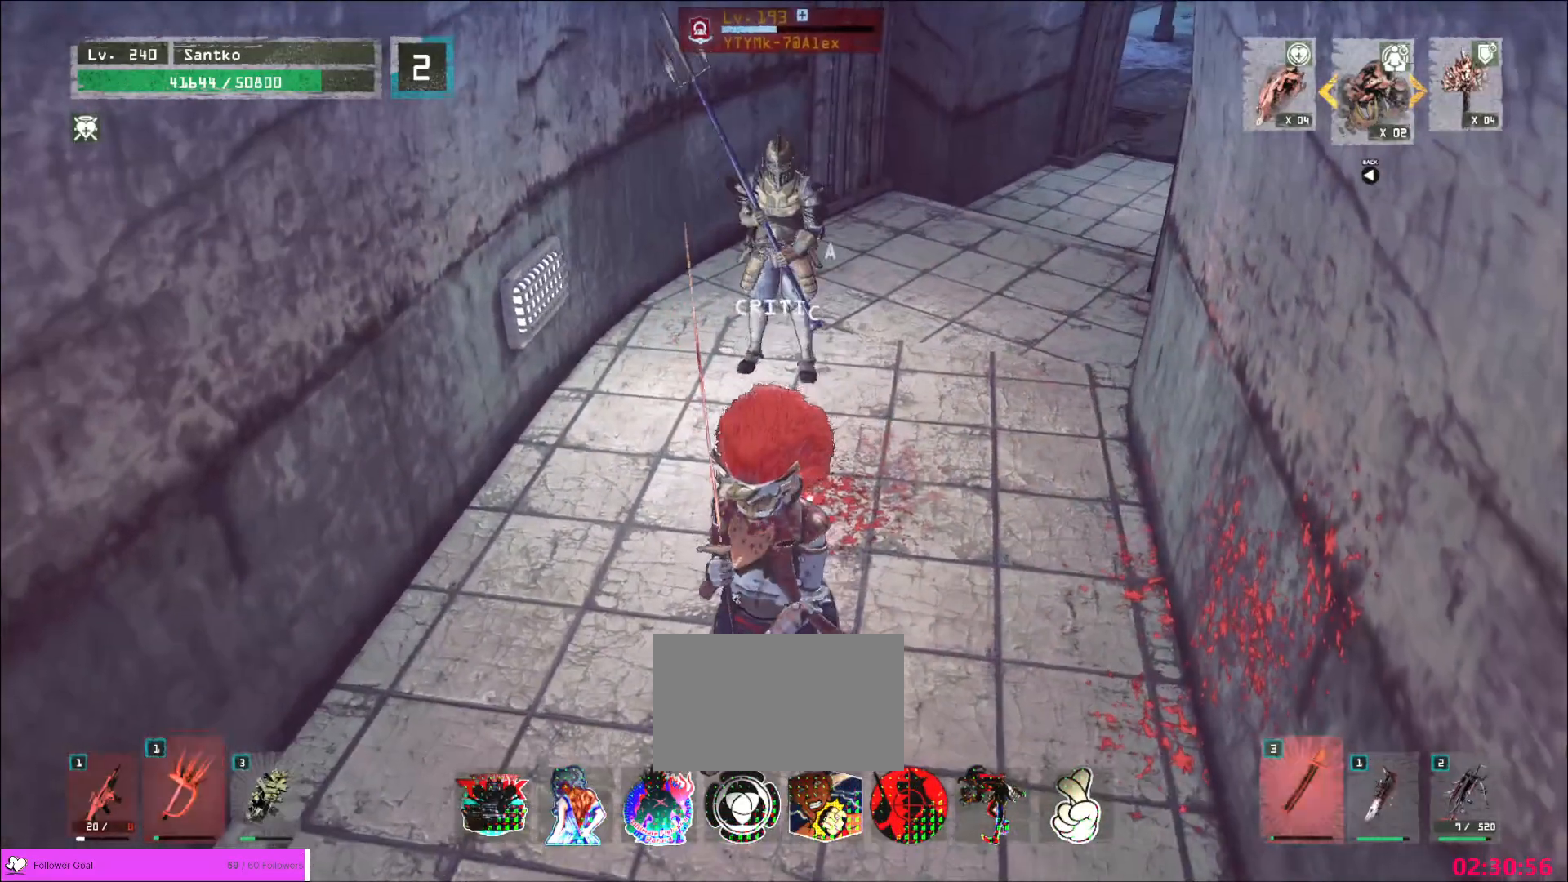
{"keys": ["s"], "mouse": [], "events": [[200, "s", "down"], [280, "ctrl", "down"], [400, "ctrl", "up"]]}
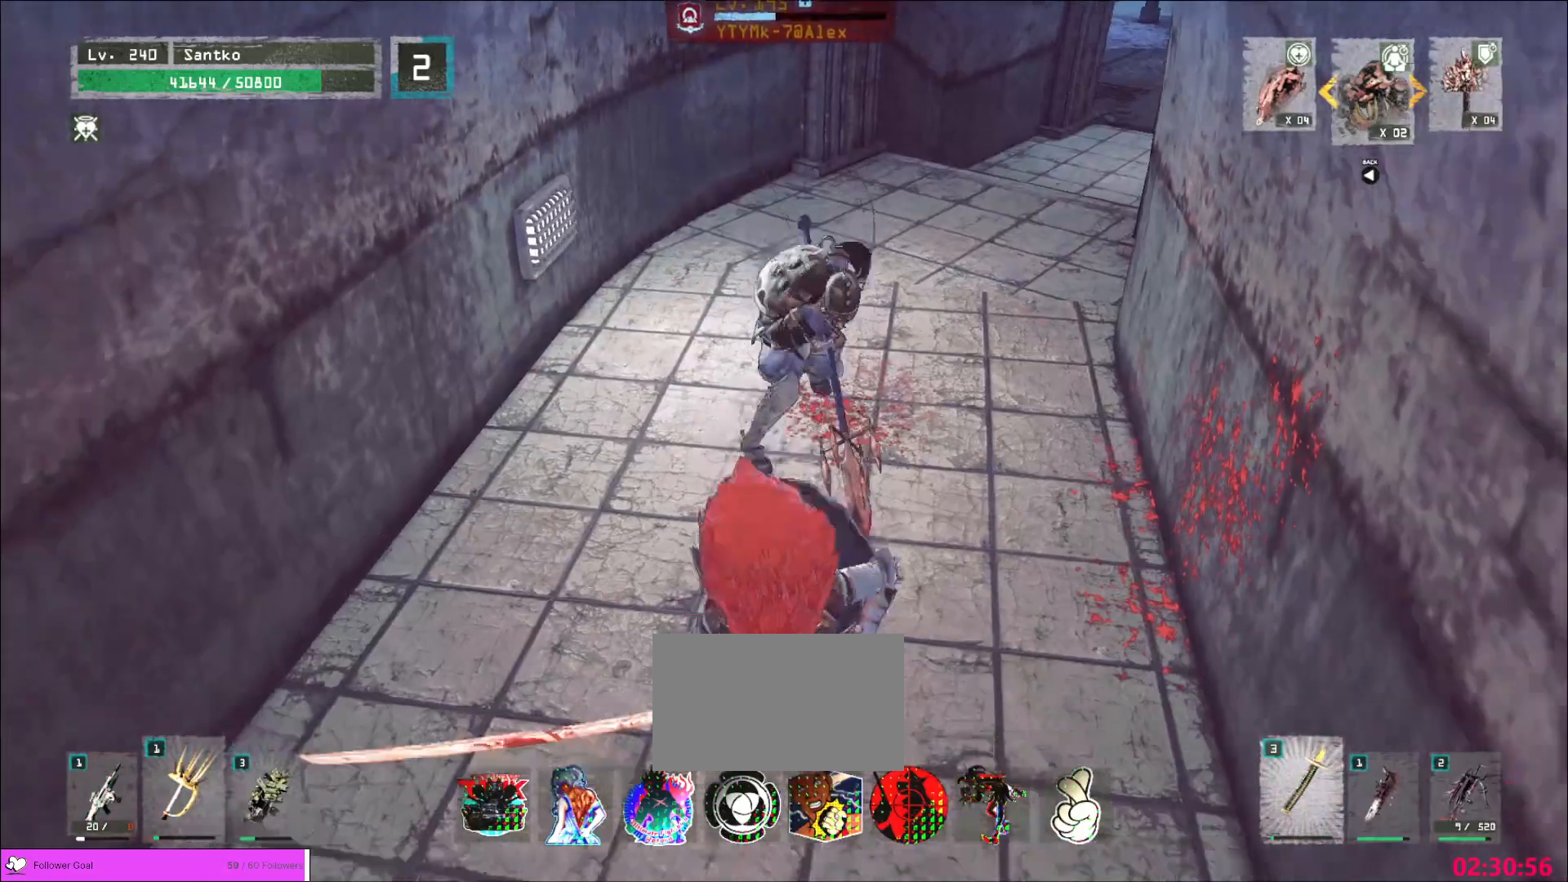
{"keys": ["w"], "mouse": []}
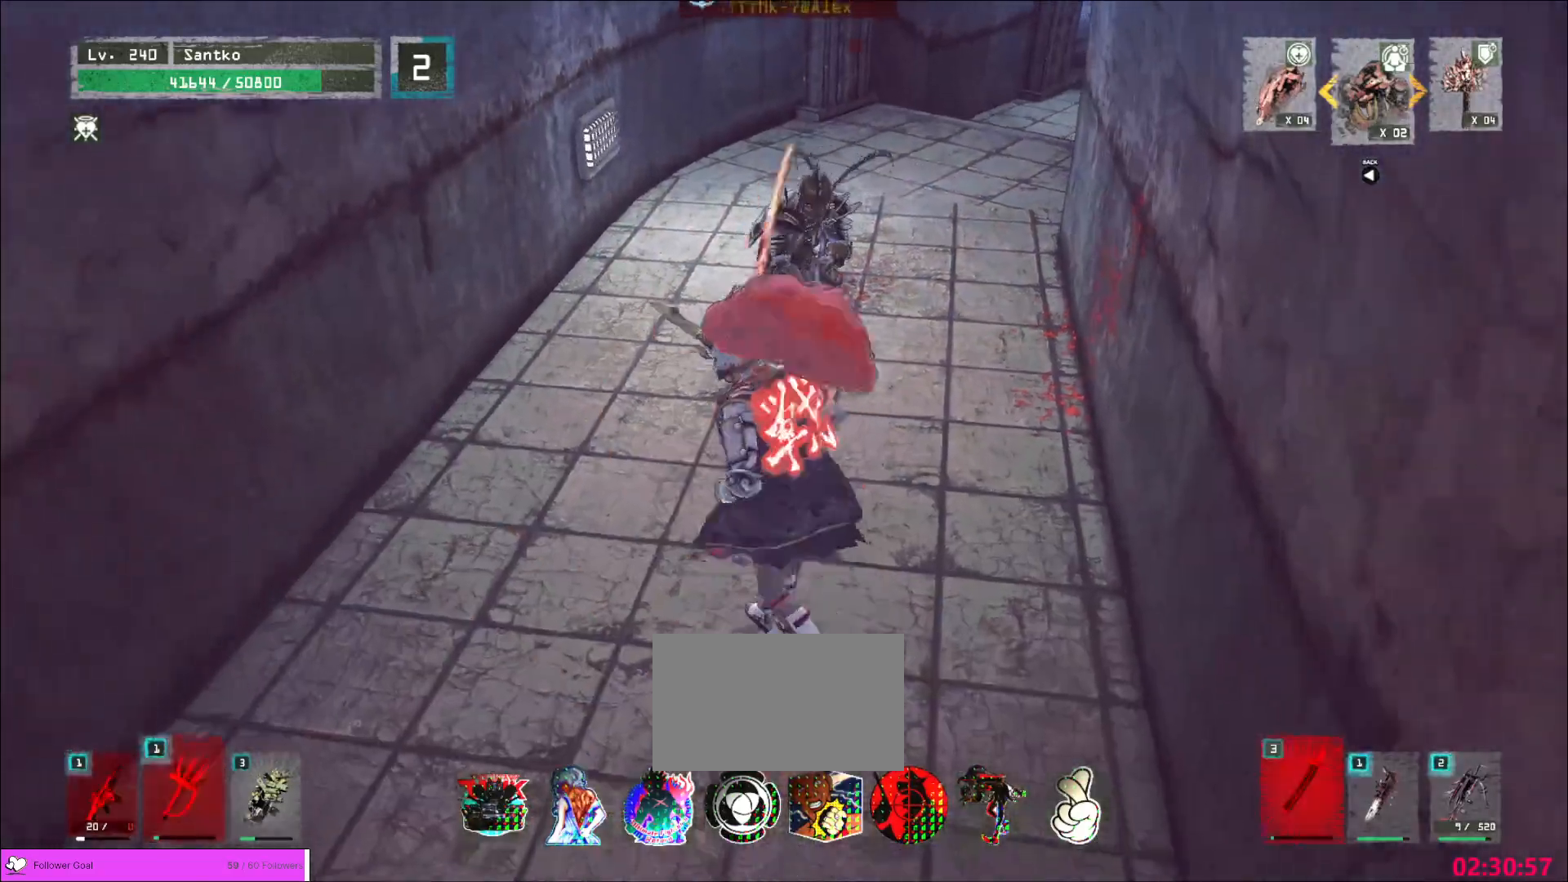
{"keys": [], "mouse": [], "events": [[40, "q", "down"], [160, "q", "up"], [360, "w", "up"], [440, "mouse_left", "down"], [520, "mouse_left", "up"]]}
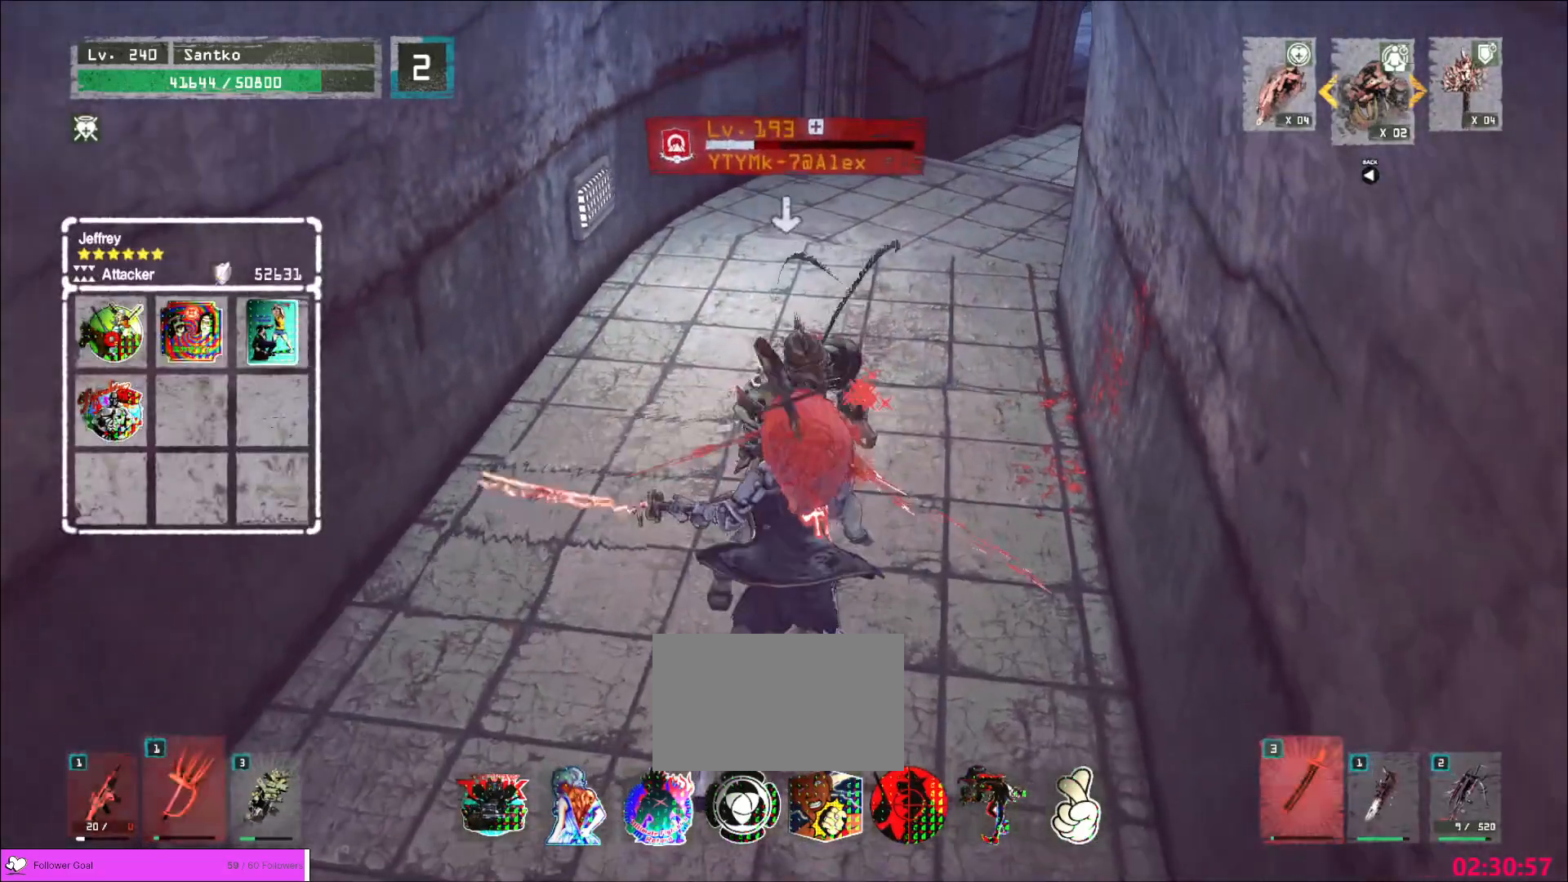
{"keys": [], "mouse": [], "events": []}
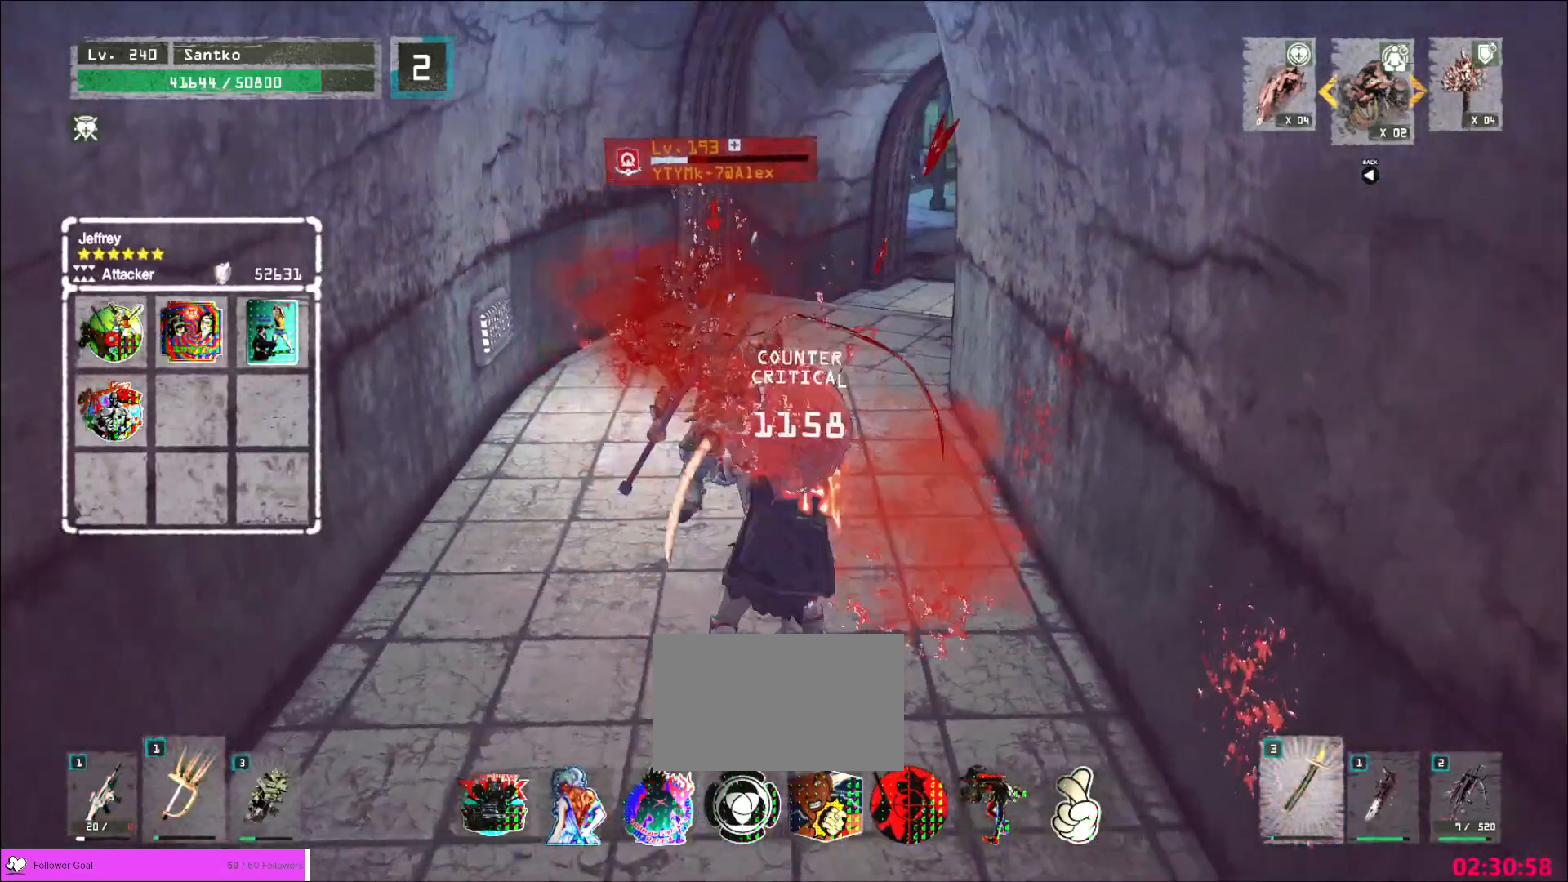
{"keys": [], "mouse": ["wheel"], "events": [[280, "q", "down"], [320, "q", "up"], [360, "mouse_wheel", "down"]]}
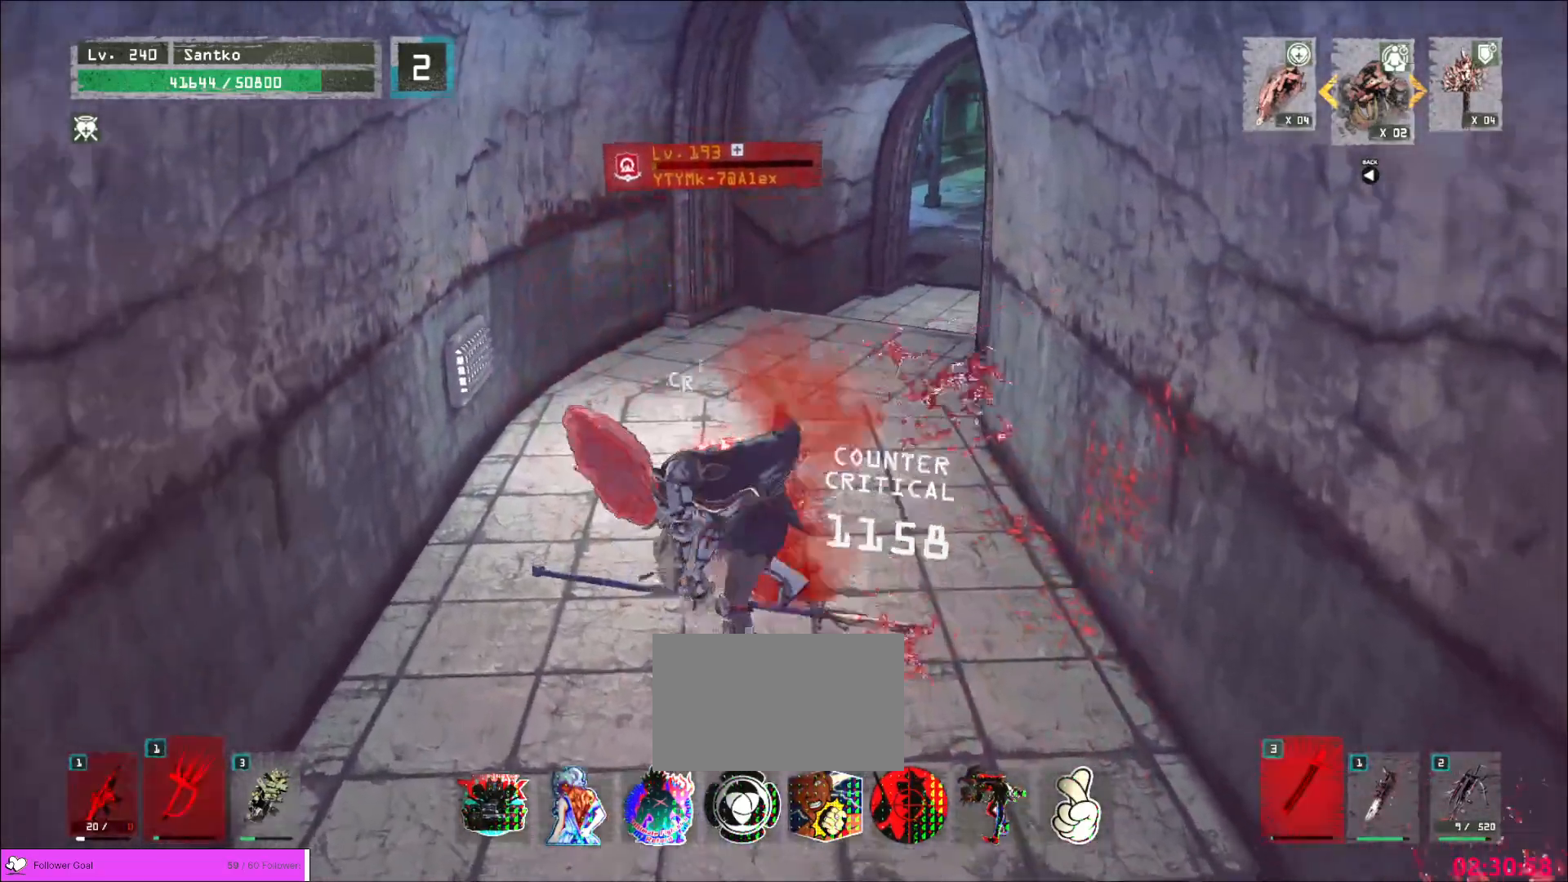
{"keys": [], "mouse": ["wheel"], "events": []}
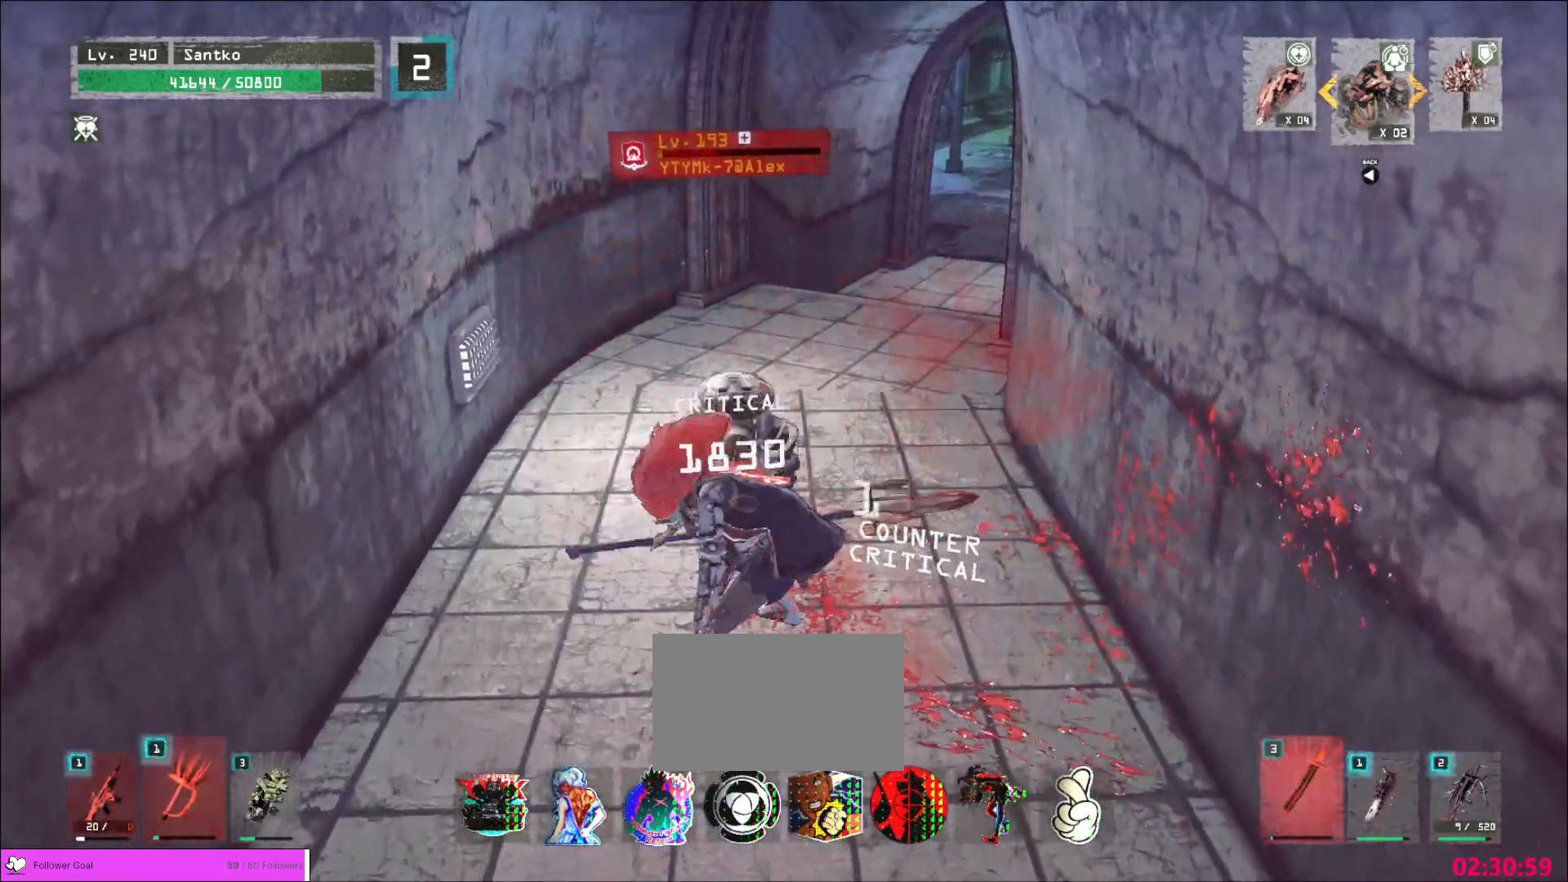
{"keys": ["w"], "mouse": [], "events": [[240, "w", "down"], [280, "mouse_wheel", "up"], [360, "ctrl", "down"], [520, "ctrl", "up"]]}
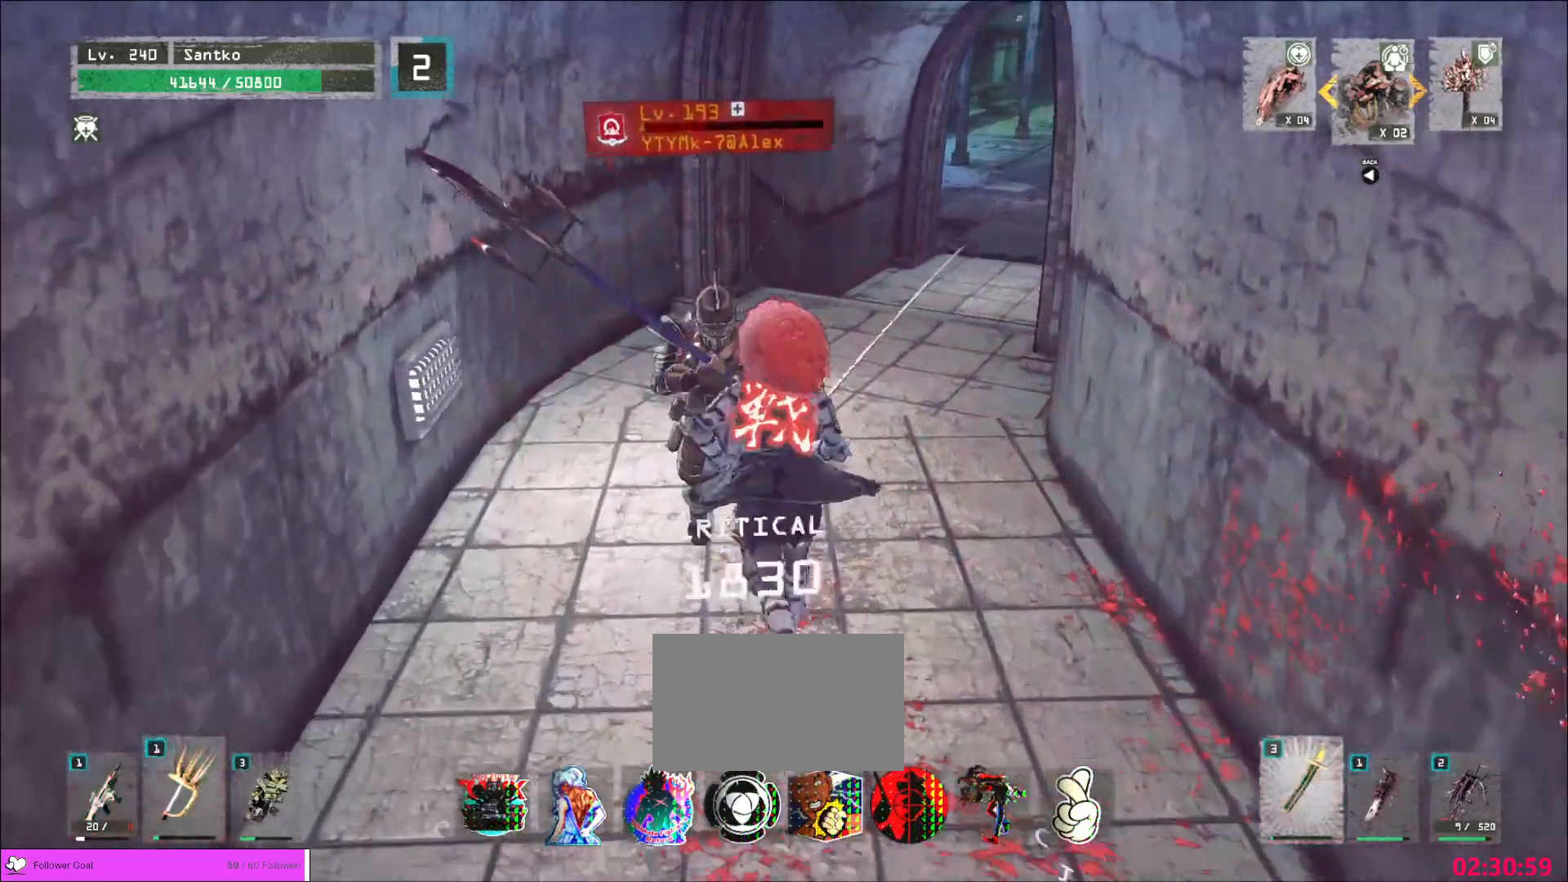
{"keys": [], "mouse": [], "events": [[80, "mouse_left", "down"], [120, "mouse_left", "up"], [120, "q", "down"], [240, "q", "up"], [280, "w", "up"]]}
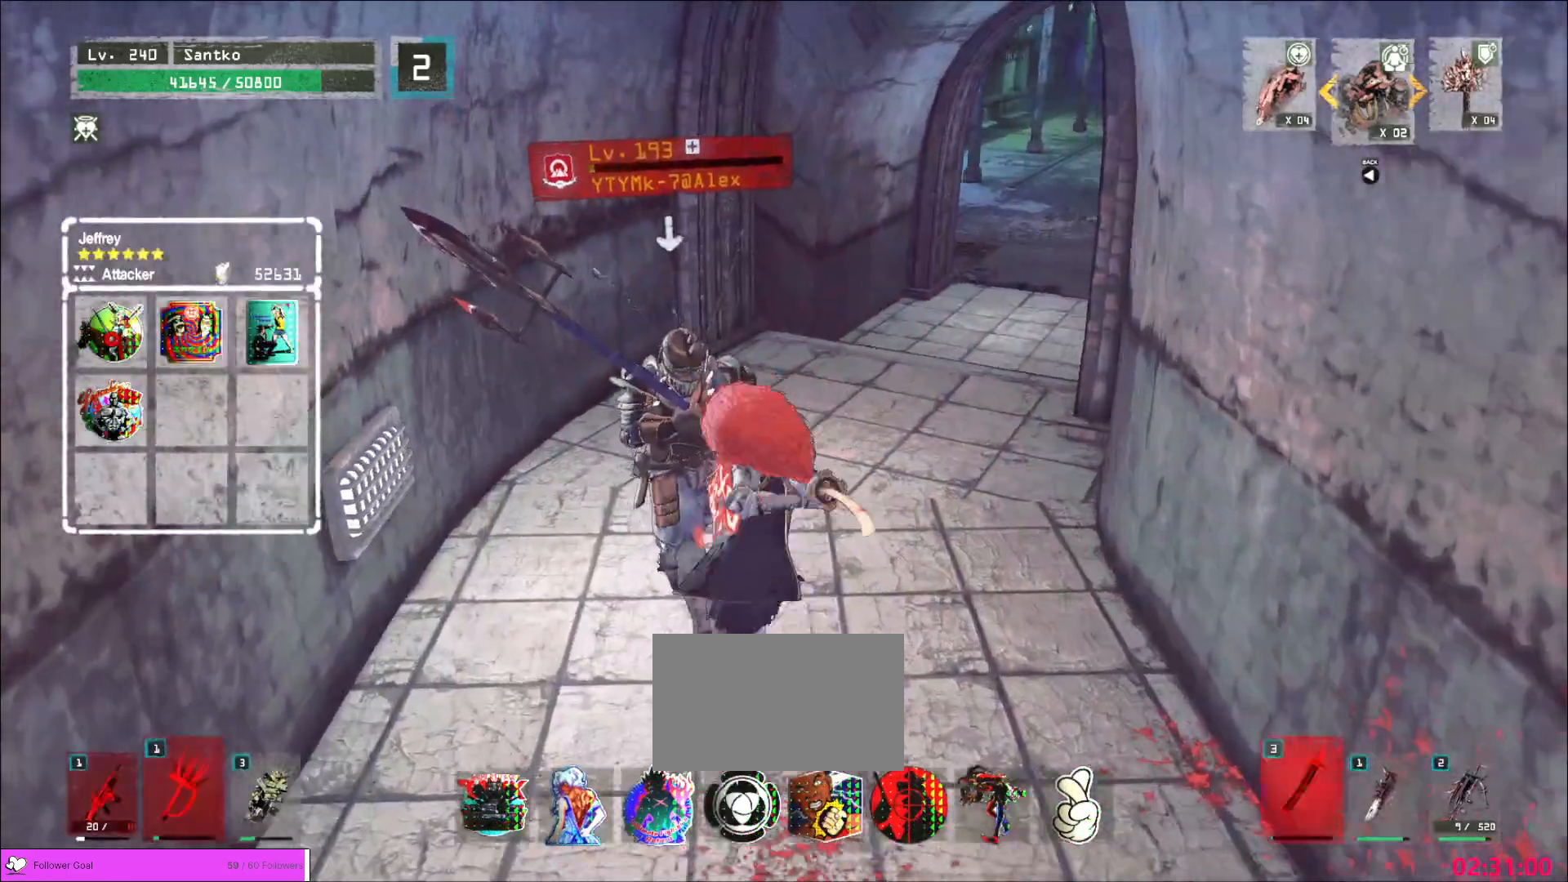
{"keys": [], "mouse": [], "events": []}
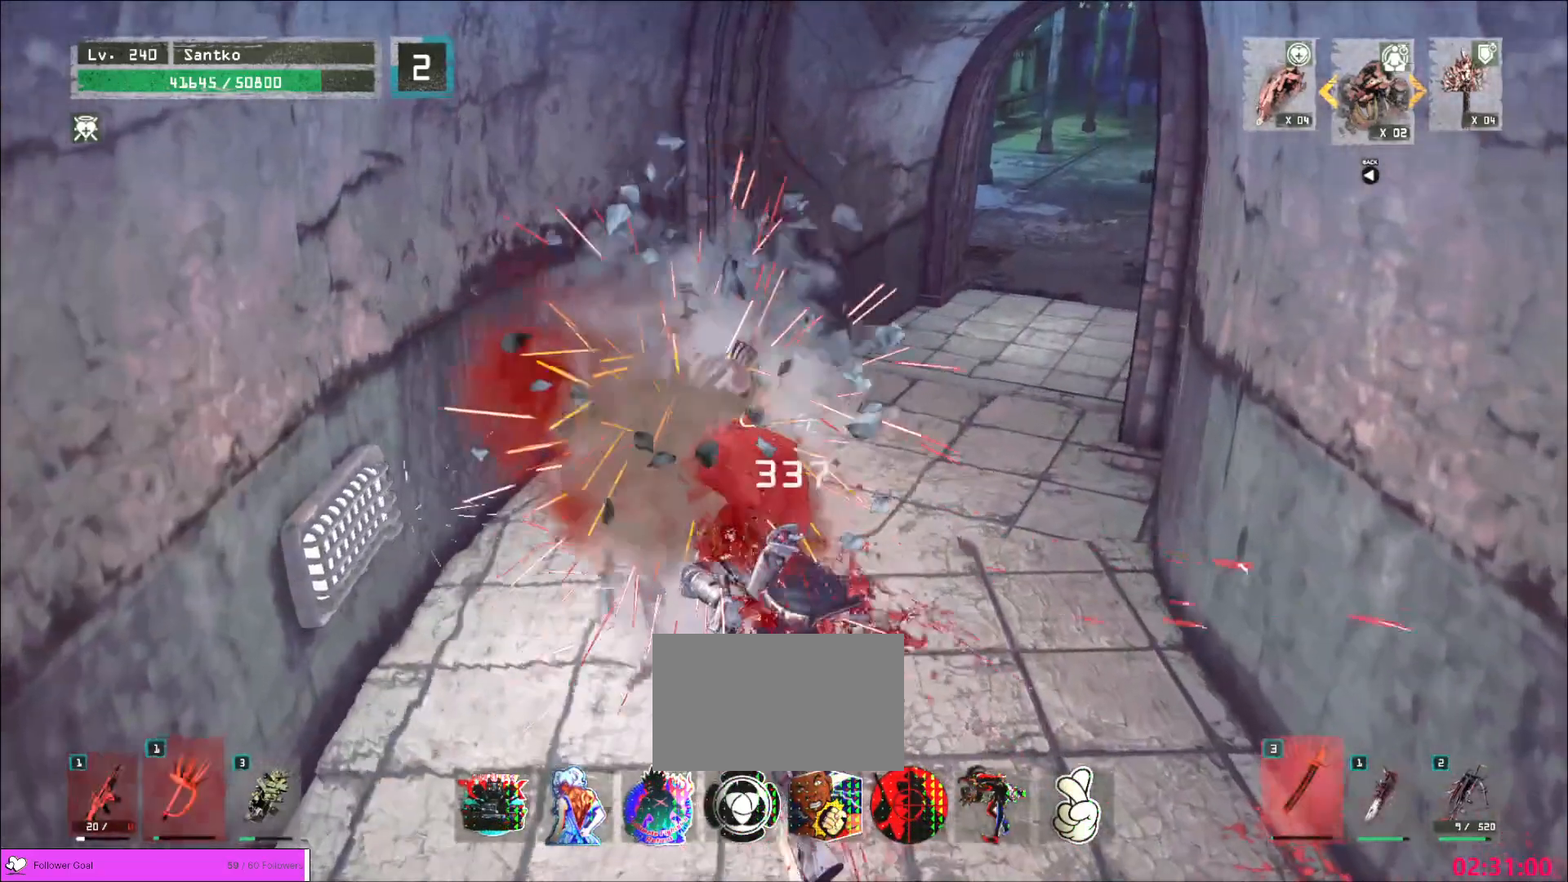
{"keys": [], "mouse": [], "events": []}
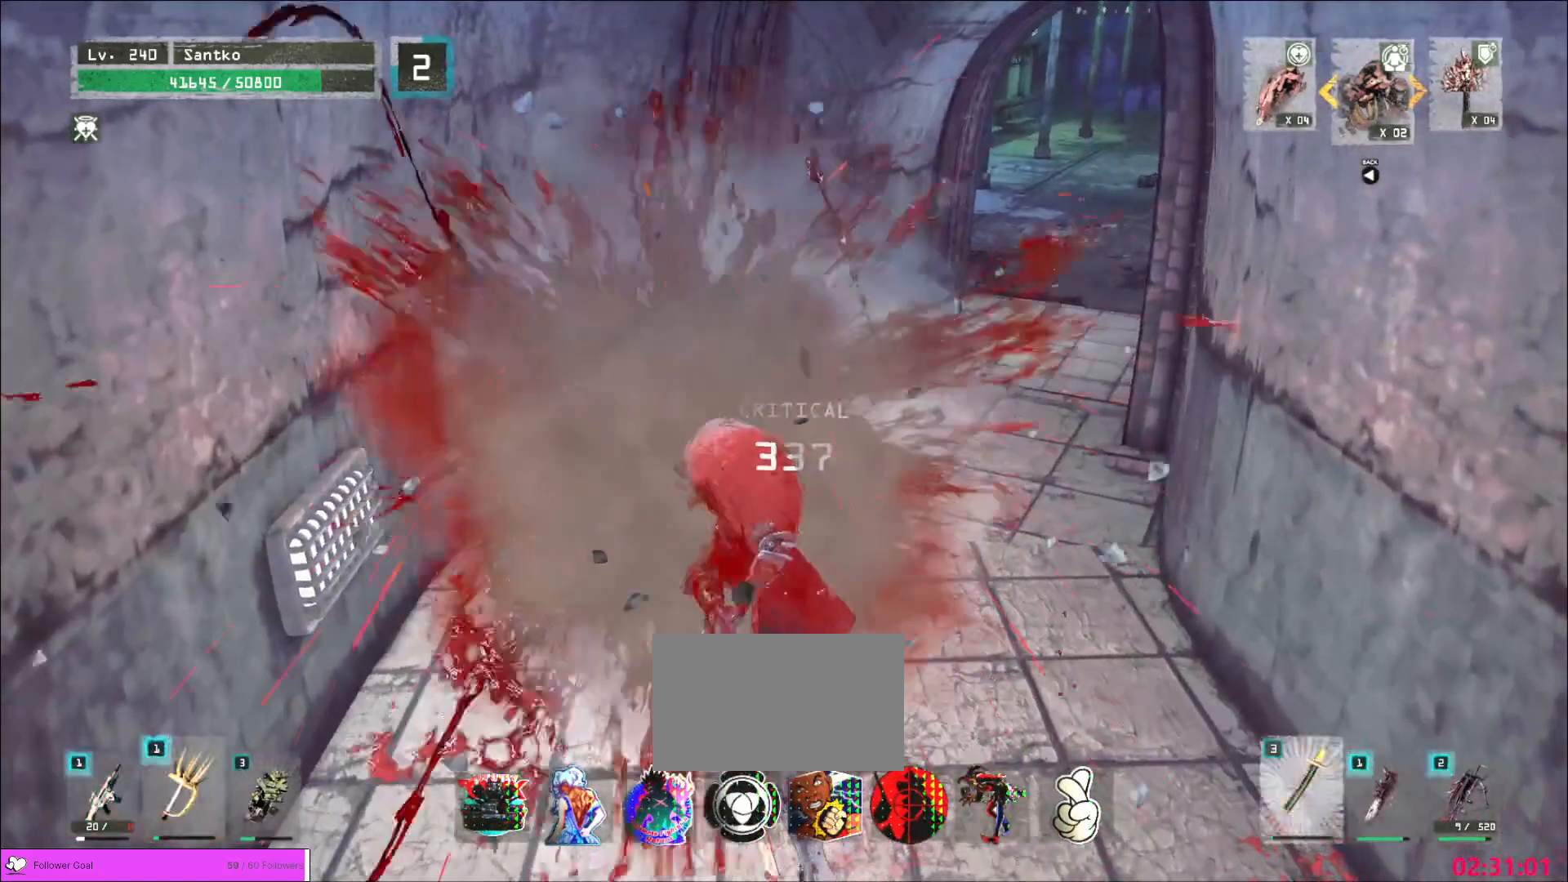
{"keys": ["w"], "mouse": [], "events": [[40, "w", "down"]]}